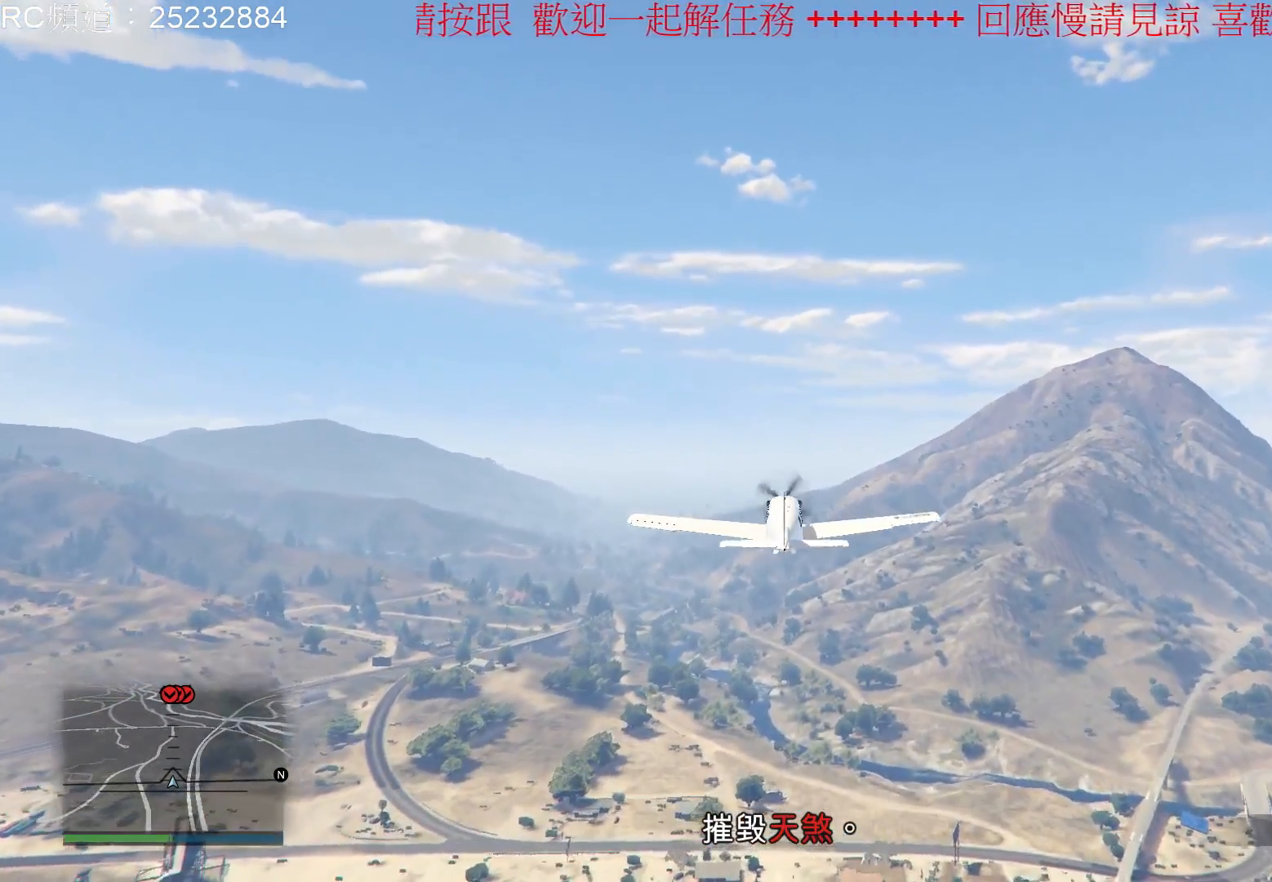
Gameplay with a controller (Xbox layout); each line is a JSON object with the inputs held at the frame after it. "events" lists button and stick changes between this image and that frame as [ms after this image, input, new state], when the widget could be followed in between. Not read: L3 R3.
{"buttons": ["R2"], "left_stick": "center", "right_stick": "center", "events": [[100, "left_stick", "down"], [233, "left_stick", "down-left"], [367, "left_stick", "center"]]}
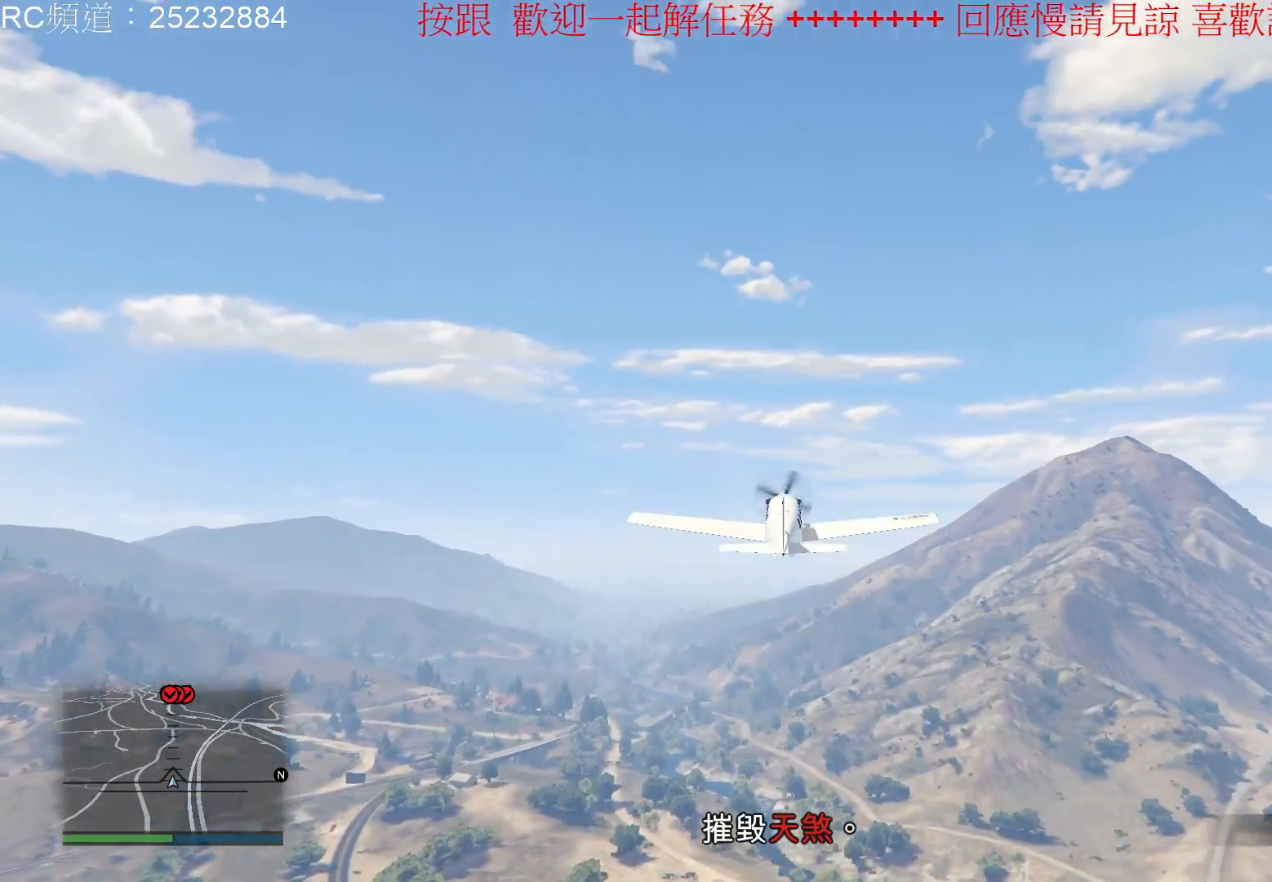
{"buttons": ["R2"], "left_stick": "center", "right_stick": "center", "events": []}
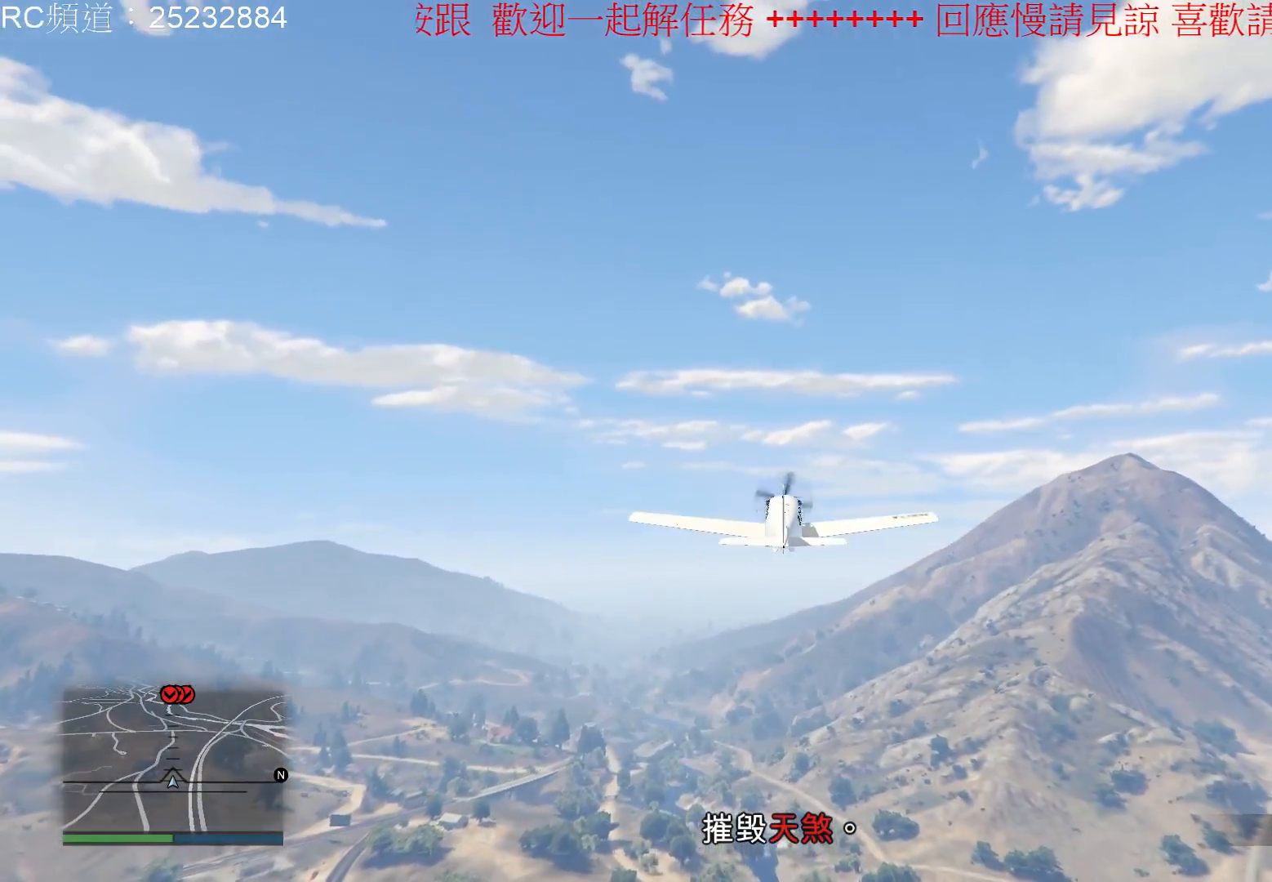
{"buttons": ["R2"], "left_stick": "center", "right_stick": "center", "events": []}
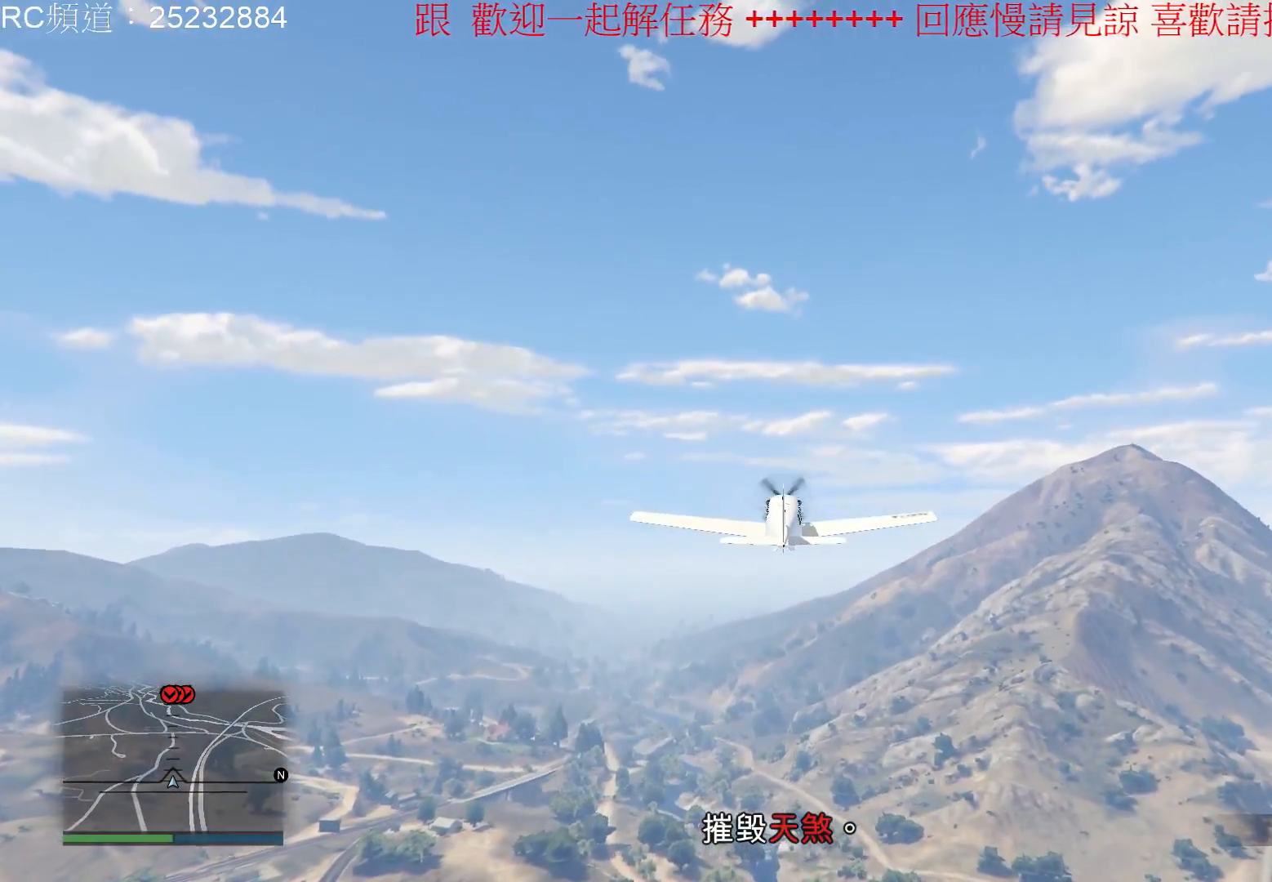
{"buttons": ["R2"], "left_stick": "center", "right_stick": "center", "events": []}
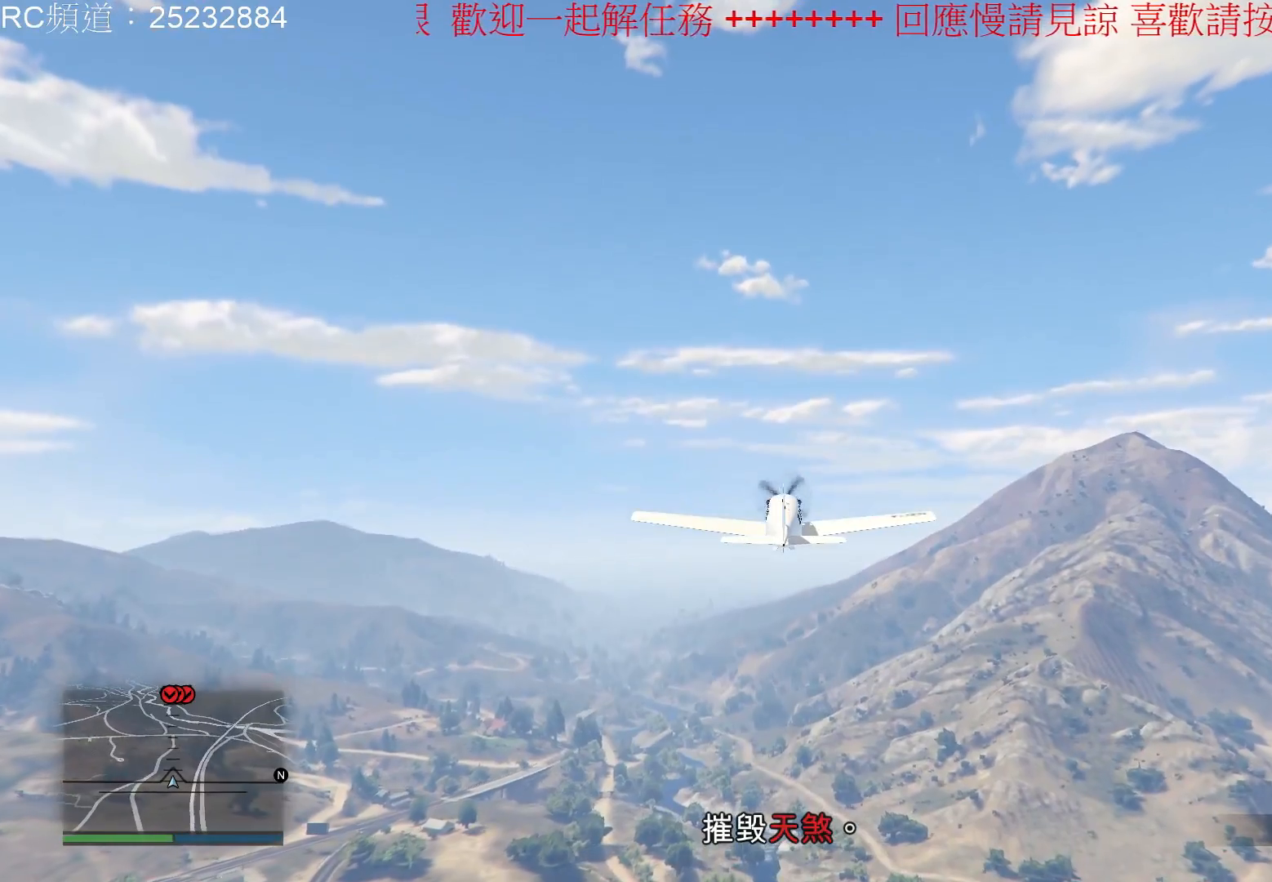
{"buttons": ["R2"], "left_stick": "center", "right_stick": "center", "events": []}
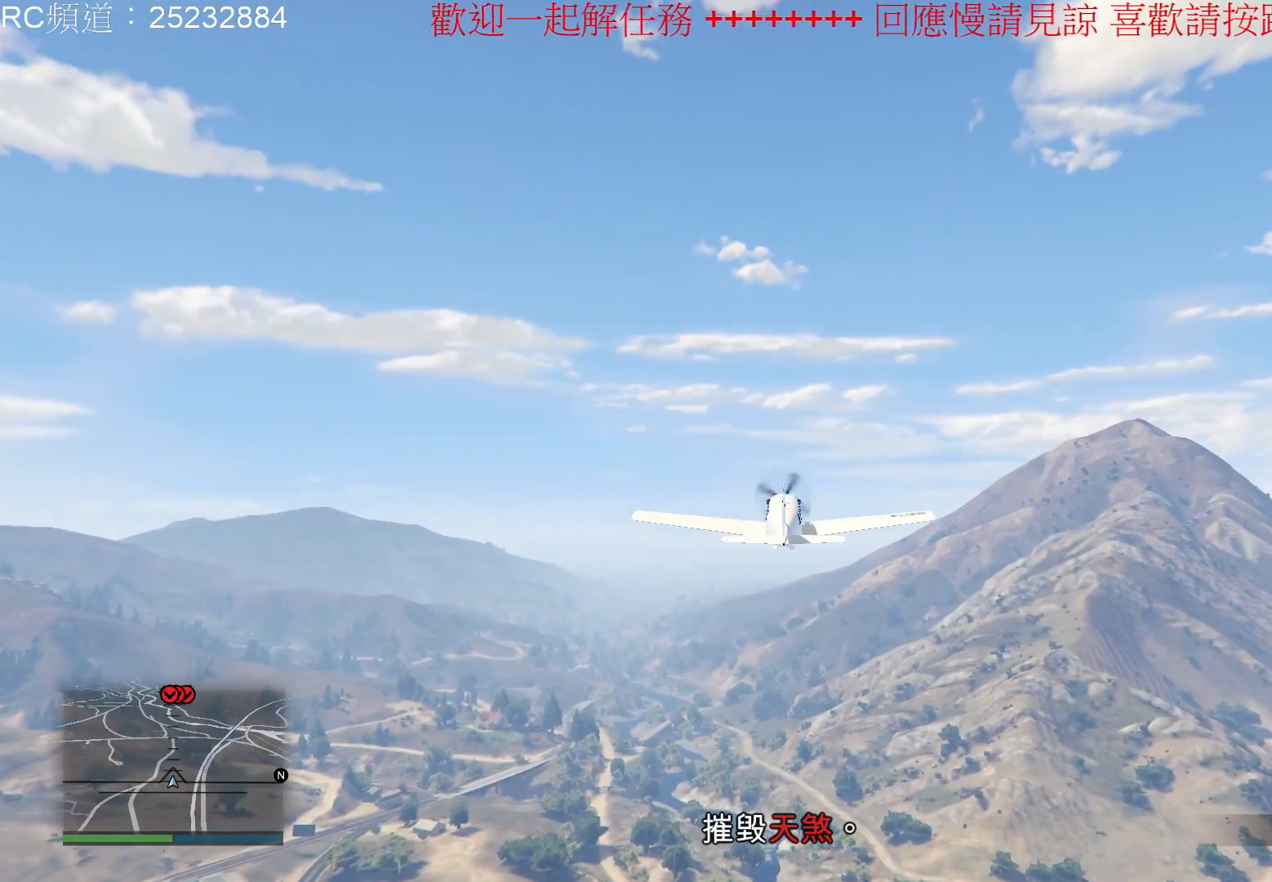
{"buttons": ["R2"], "left_stick": "center", "right_stick": "center", "events": []}
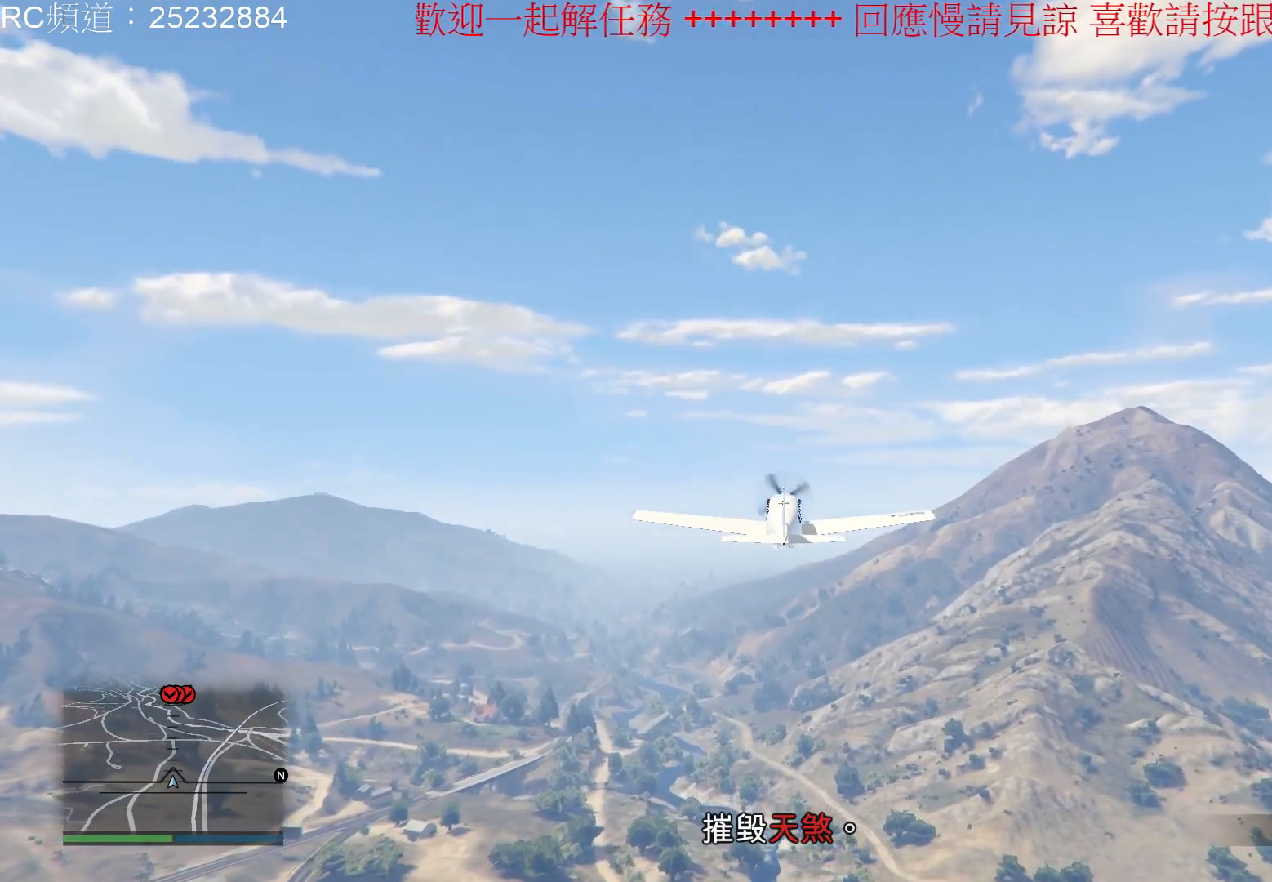
{"buttons": ["R2"], "left_stick": "center", "right_stick": "center", "events": []}
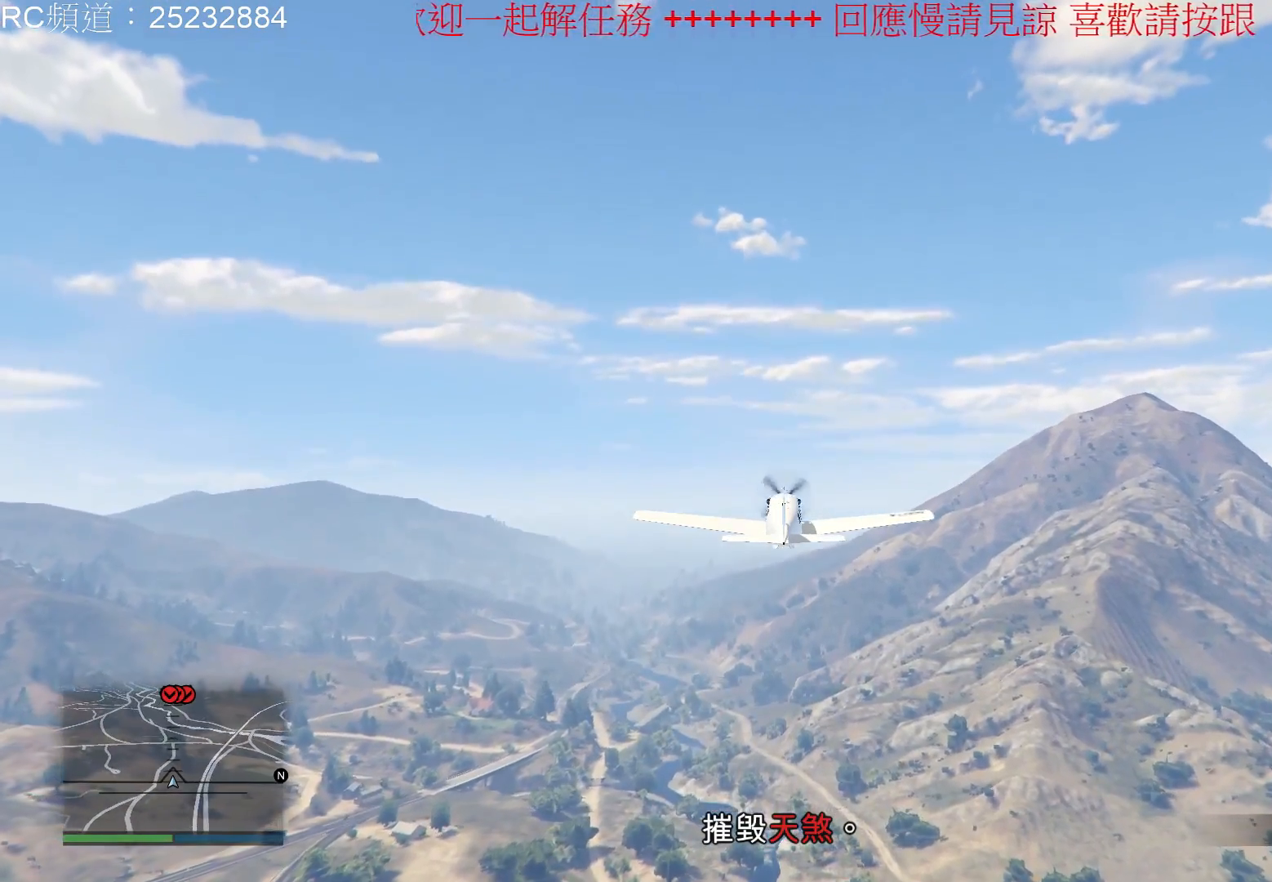
{"buttons": ["R2"], "left_stick": "center", "right_stick": "center", "events": []}
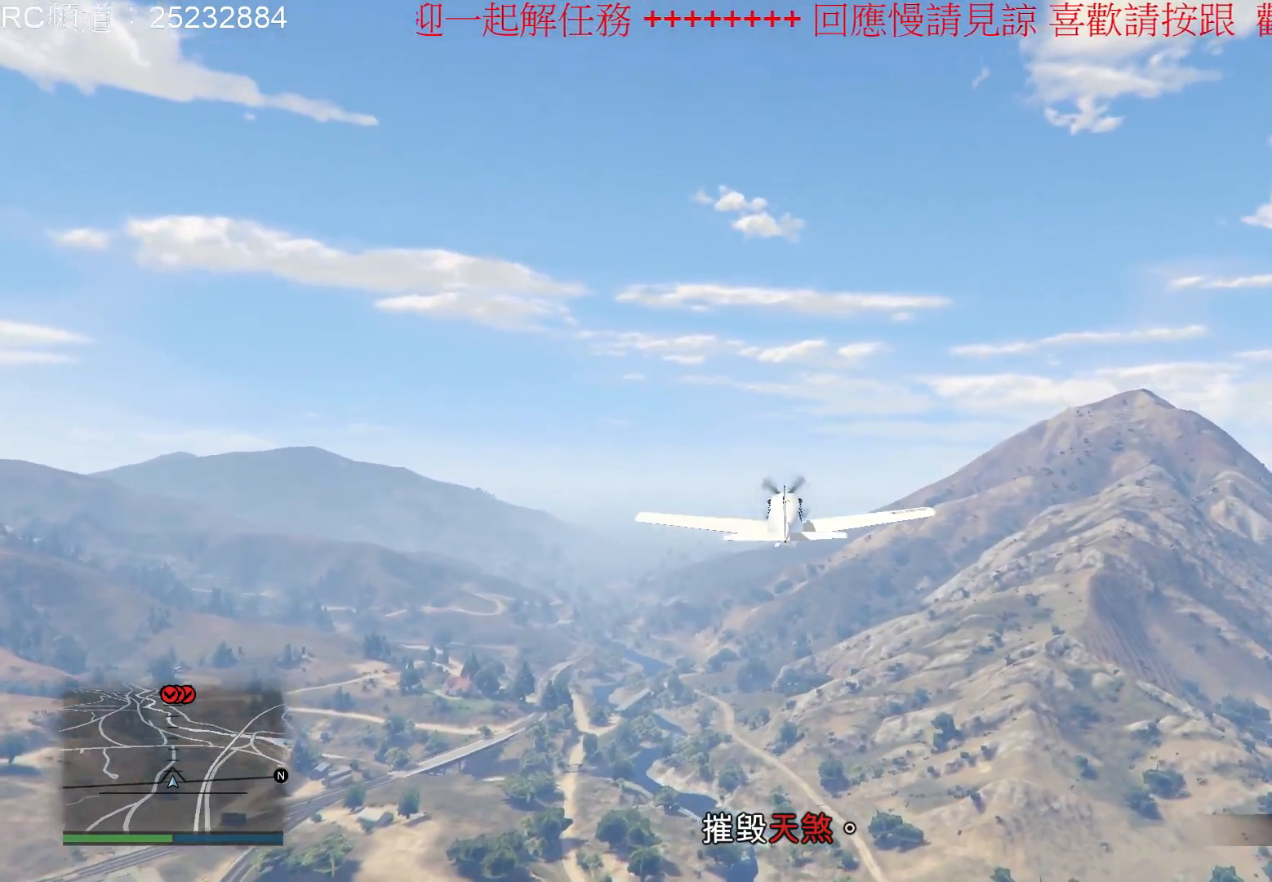
{"buttons": ["R2"], "left_stick": "center", "right_stick": "center", "events": []}
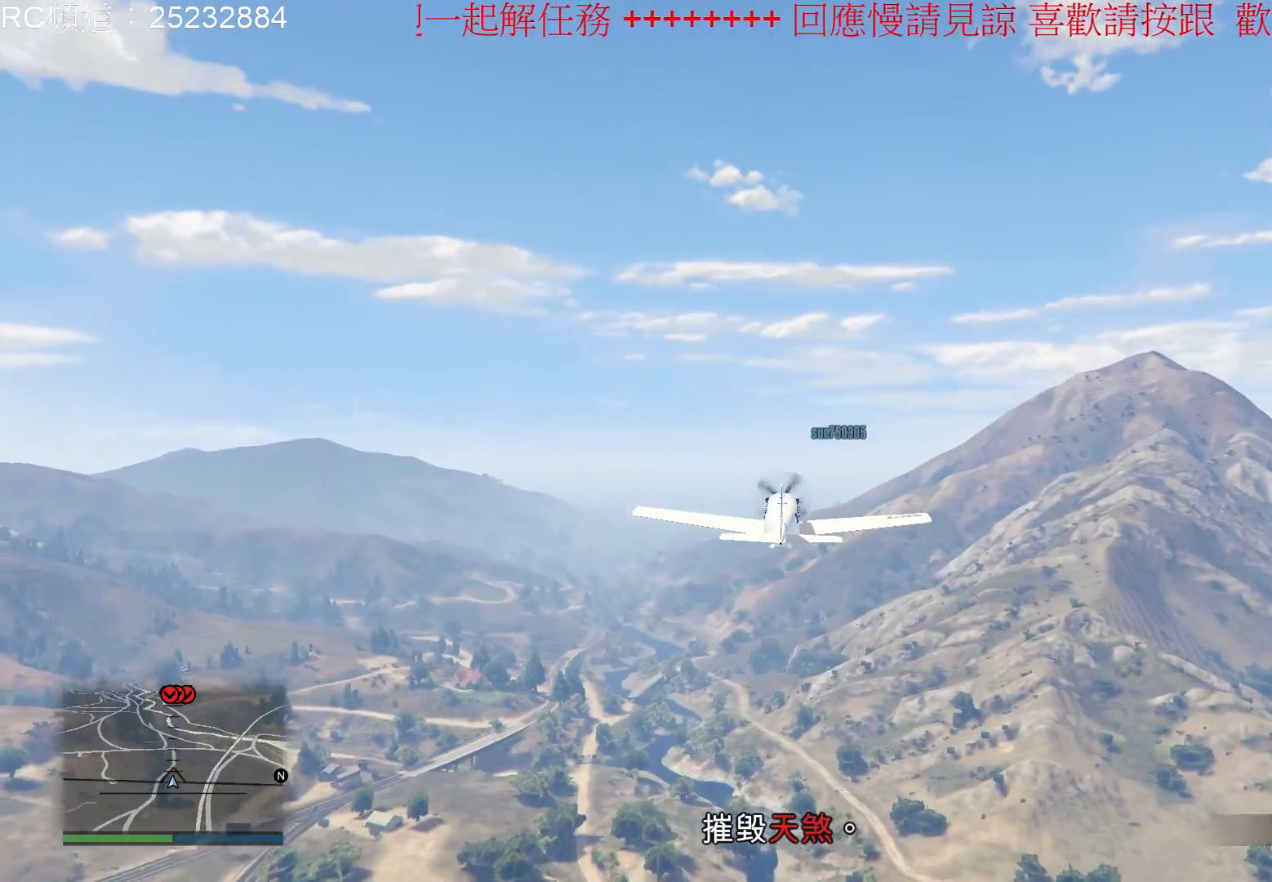
{"buttons": ["R2"], "left_stick": "down-left", "right_stick": "center", "events": [[167, "left_stick", "down"], [267, "left_stick", "down-left"]]}
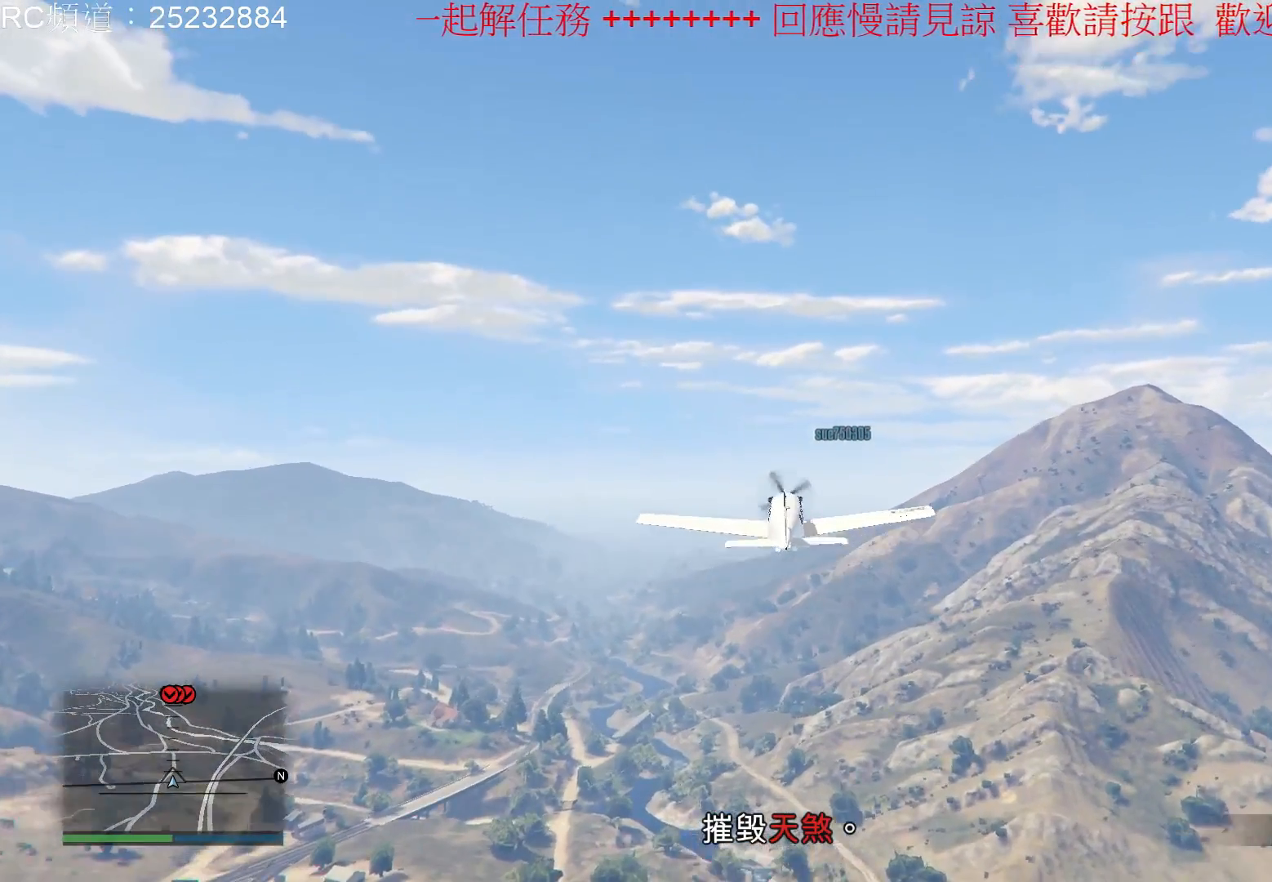
{"buttons": ["R2"], "left_stick": "center", "right_stick": "center", "events": [[100, "left_stick", "center"]]}
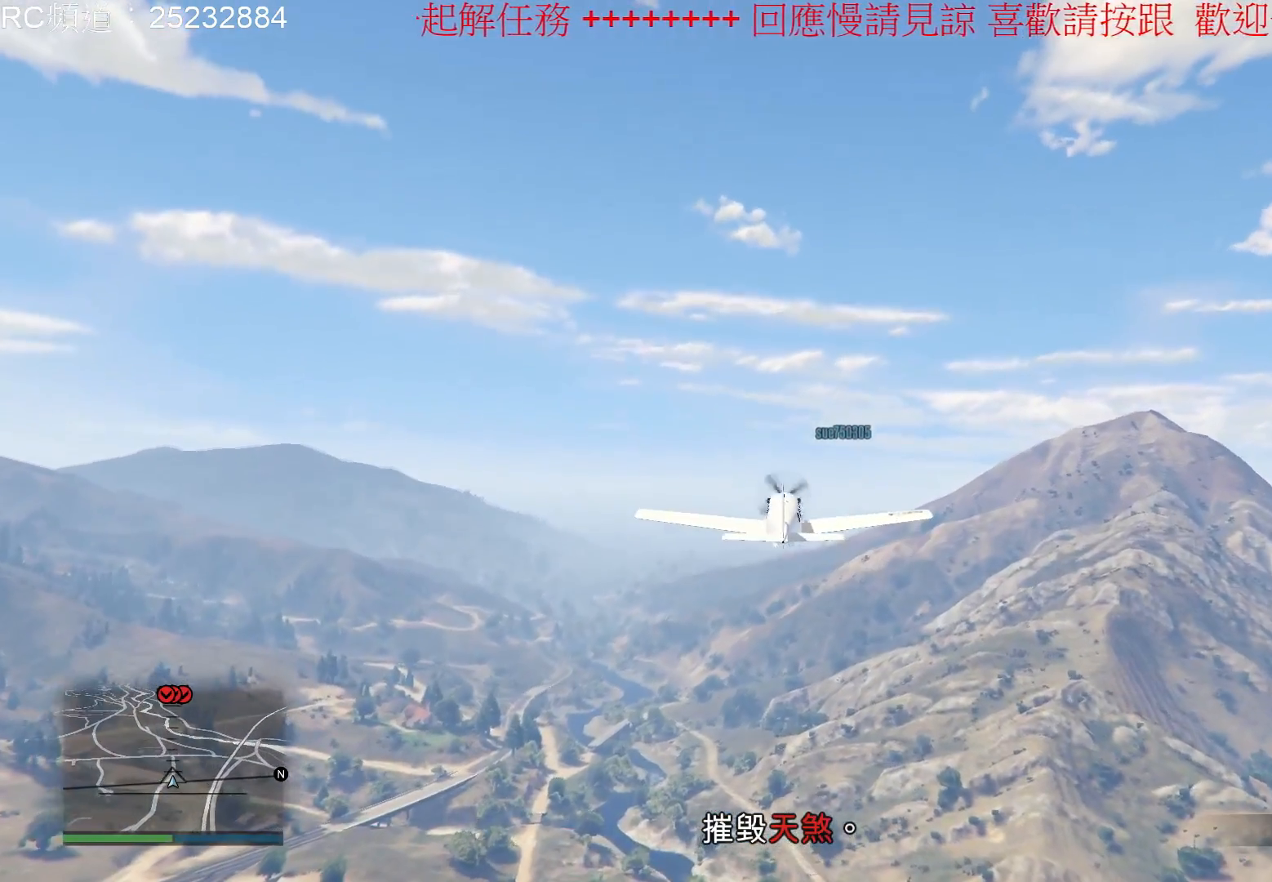
{"buttons": ["R2"], "left_stick": "center", "right_stick": "center", "events": []}
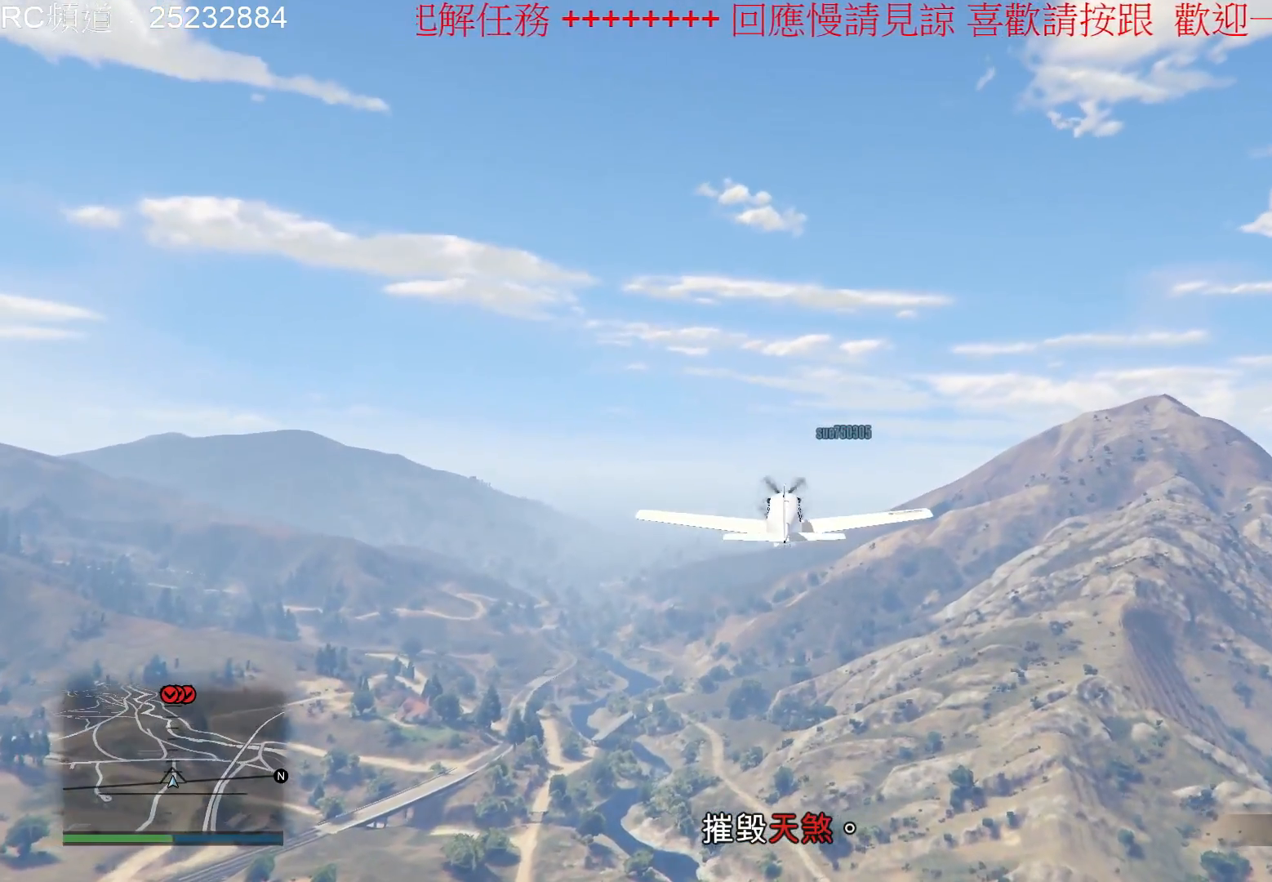
{"buttons": ["R2"], "left_stick": "down", "right_stick": "center", "events": [[500, "left_stick", "down"]]}
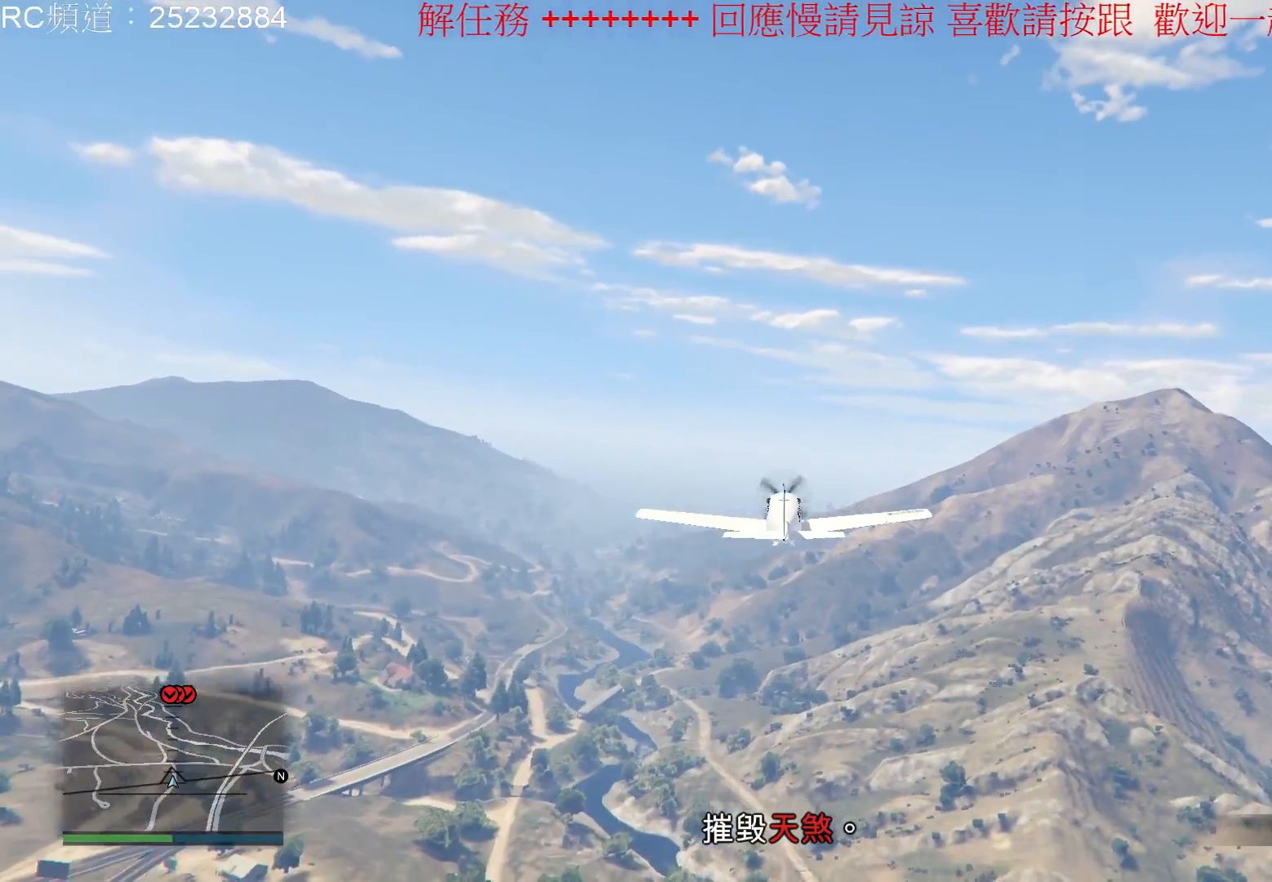
{"buttons": ["R2"], "left_stick": "center", "right_stick": "center", "events": [[367, "left_stick", "center"]]}
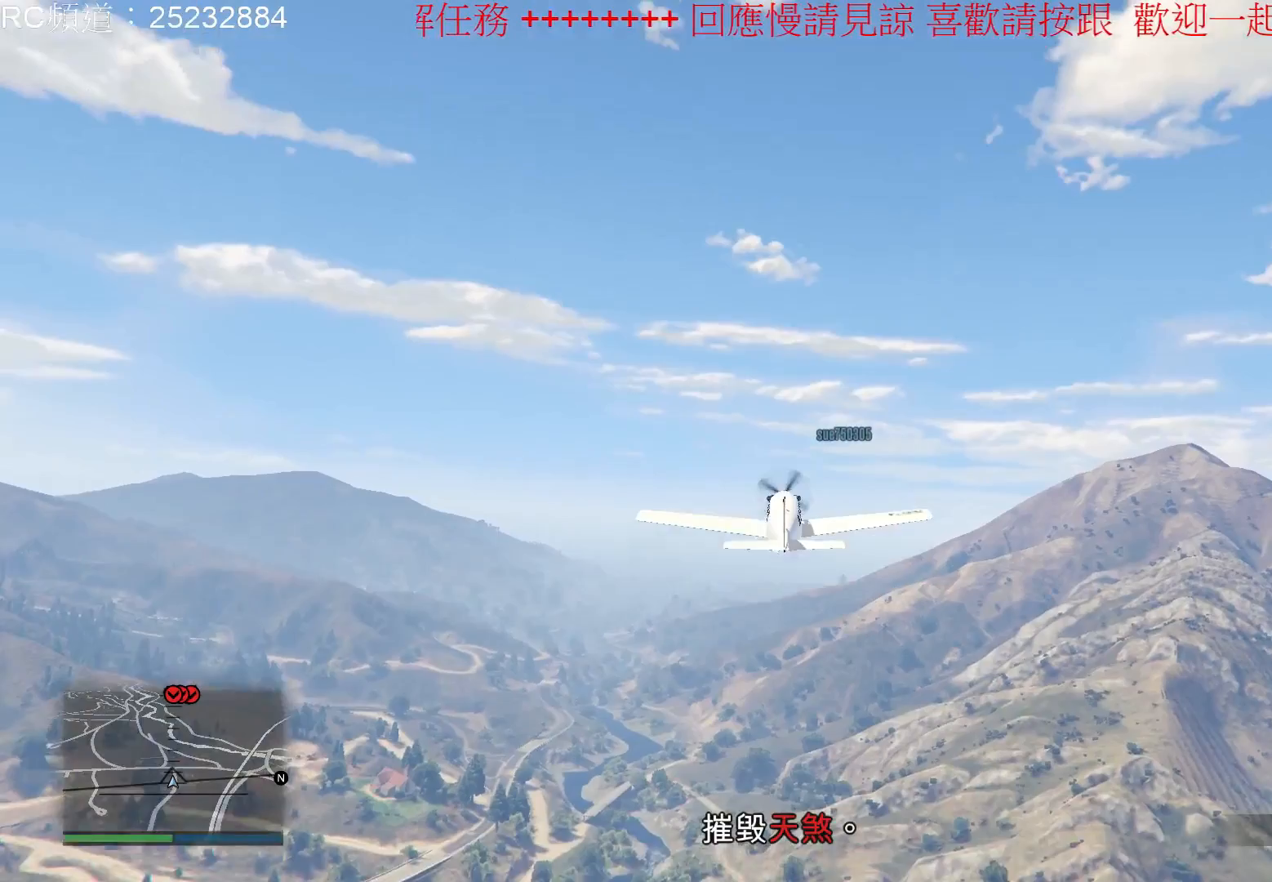
{"buttons": ["R2"], "left_stick": "center", "right_stick": "center", "events": []}
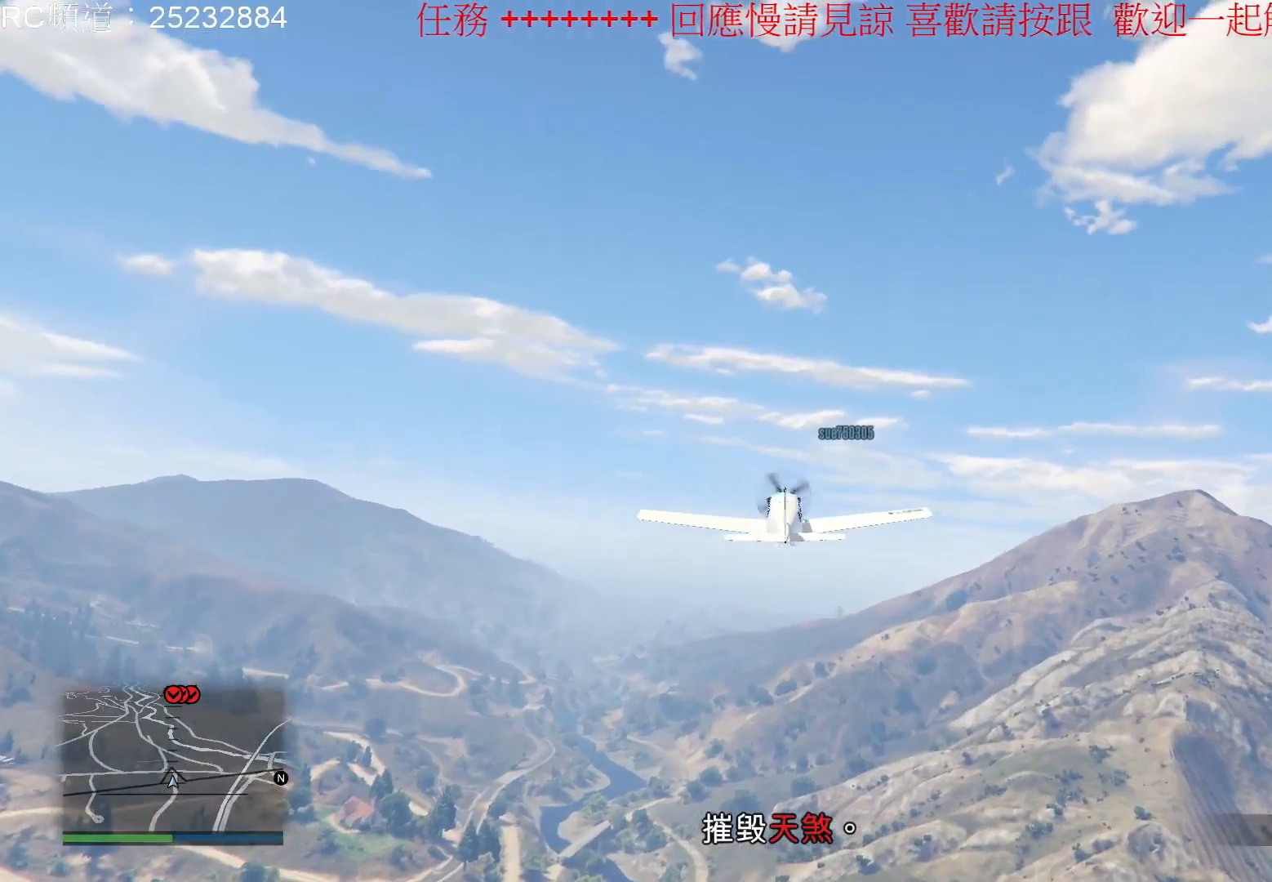
{"buttons": ["R2"], "left_stick": "center", "right_stick": "center", "events": []}
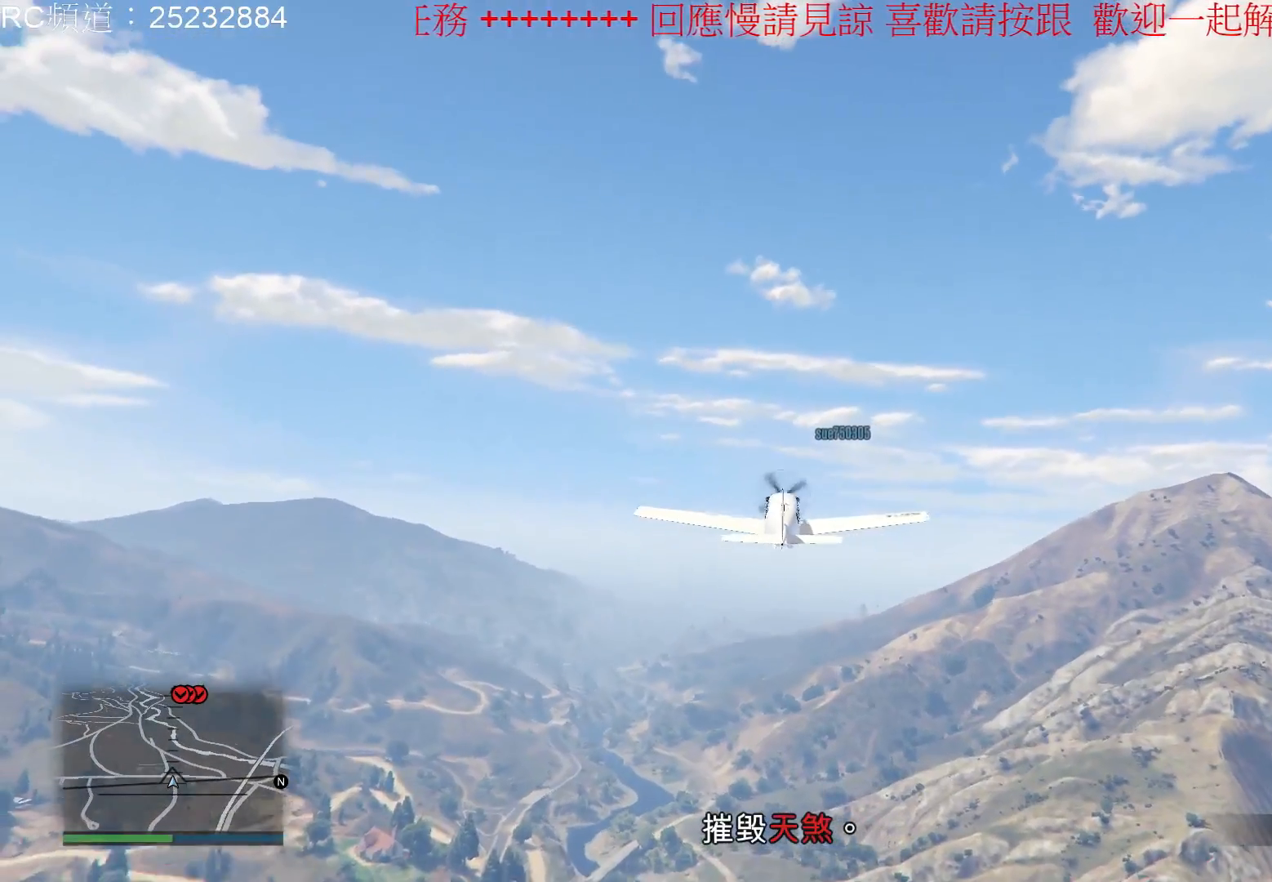
{"buttons": ["R2"], "left_stick": "center", "right_stick": "center", "events": []}
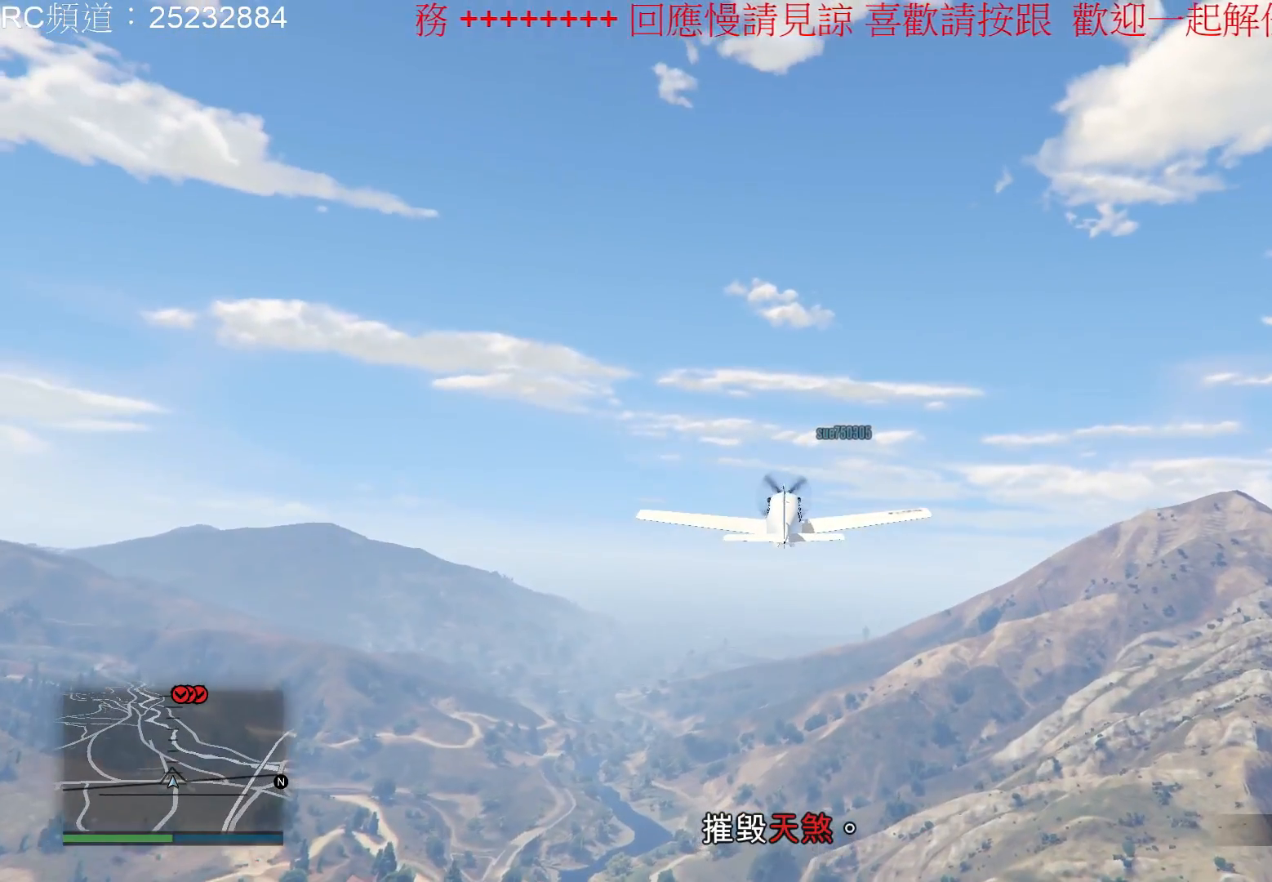
{"buttons": ["R2"], "left_stick": "center", "right_stick": "center", "events": []}
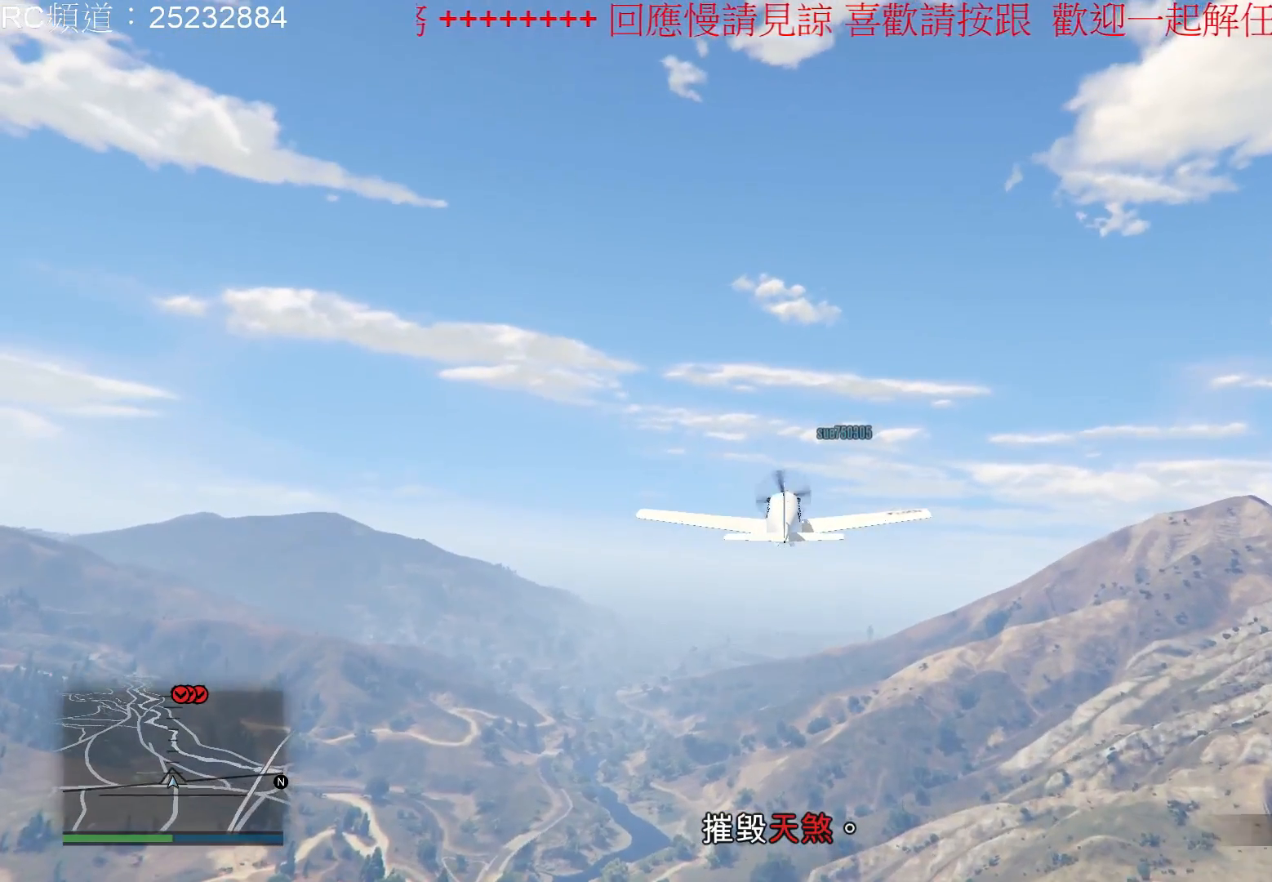
{"buttons": ["R2"], "left_stick": "center", "right_stick": "center", "events": []}
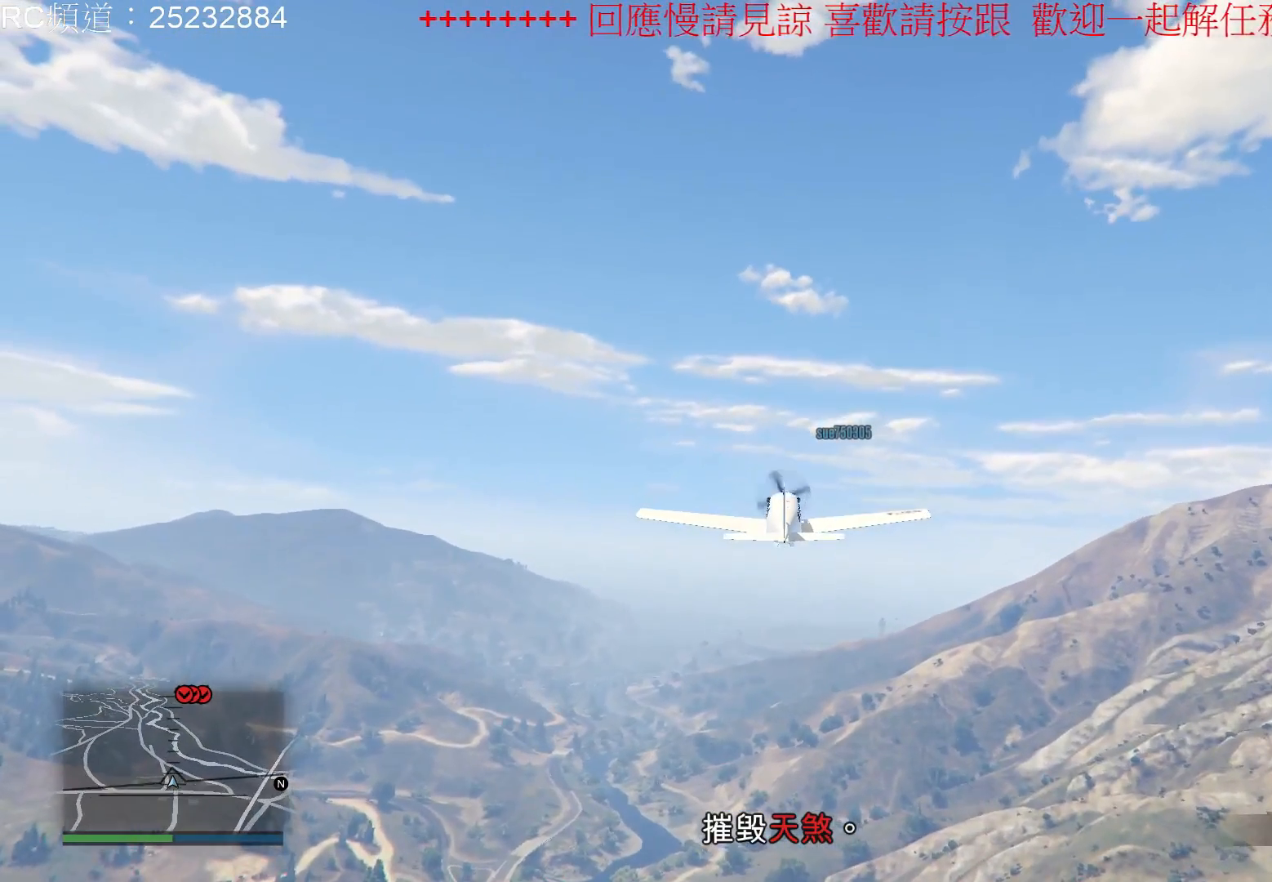
{"buttons": ["R2"], "left_stick": "center", "right_stick": "center", "events": []}
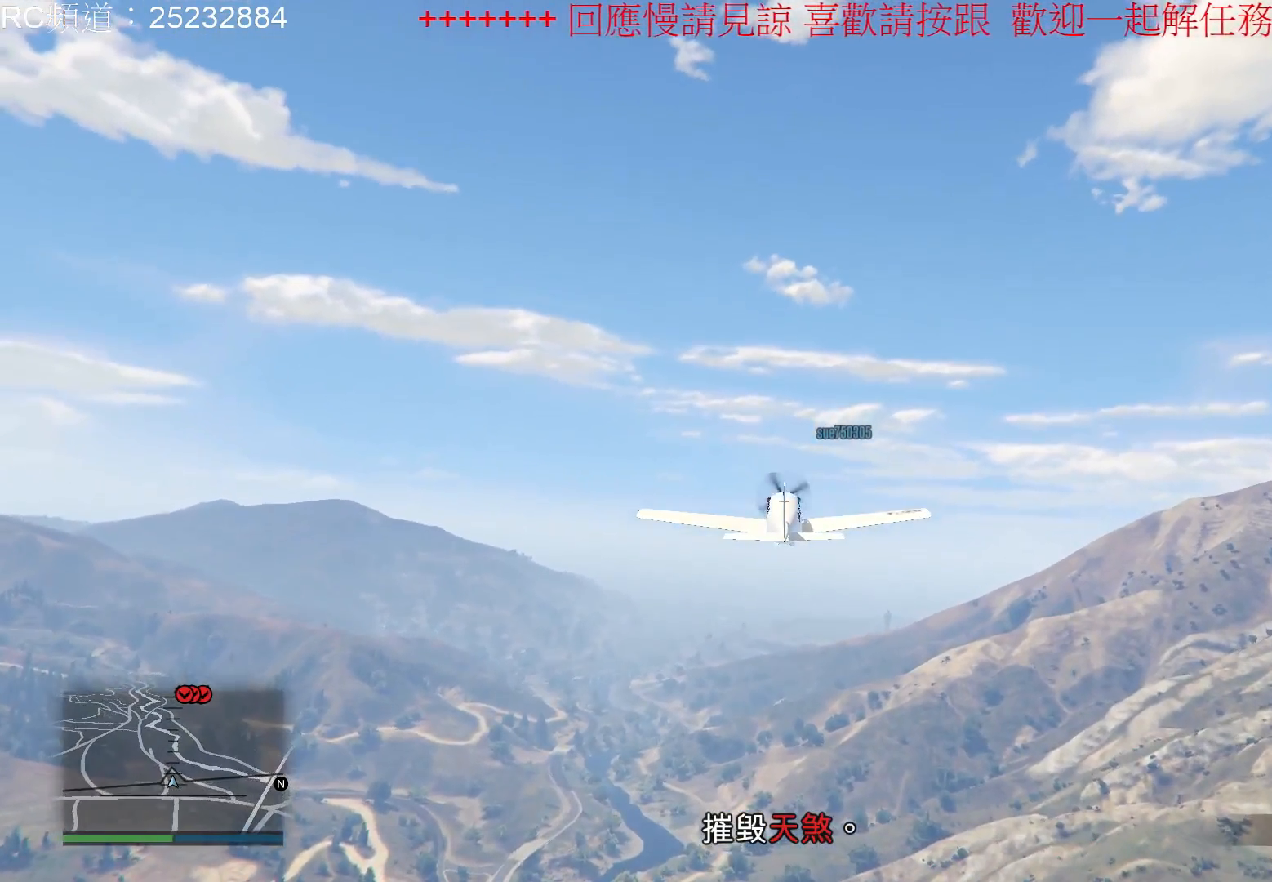
{"buttons": ["R2"], "left_stick": "center", "right_stick": "center", "events": []}
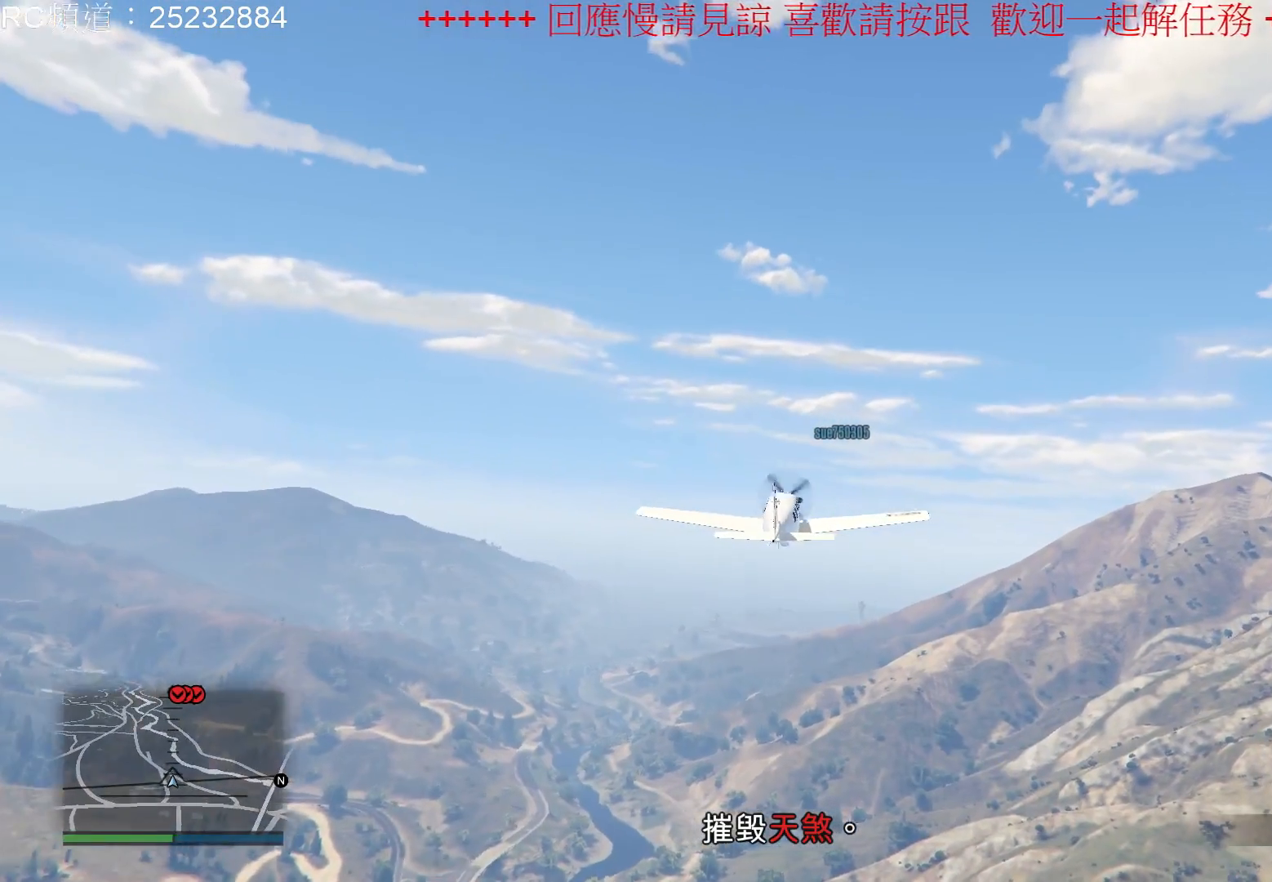
{"buttons": ["R2"], "left_stick": "center", "right_stick": "center", "events": []}
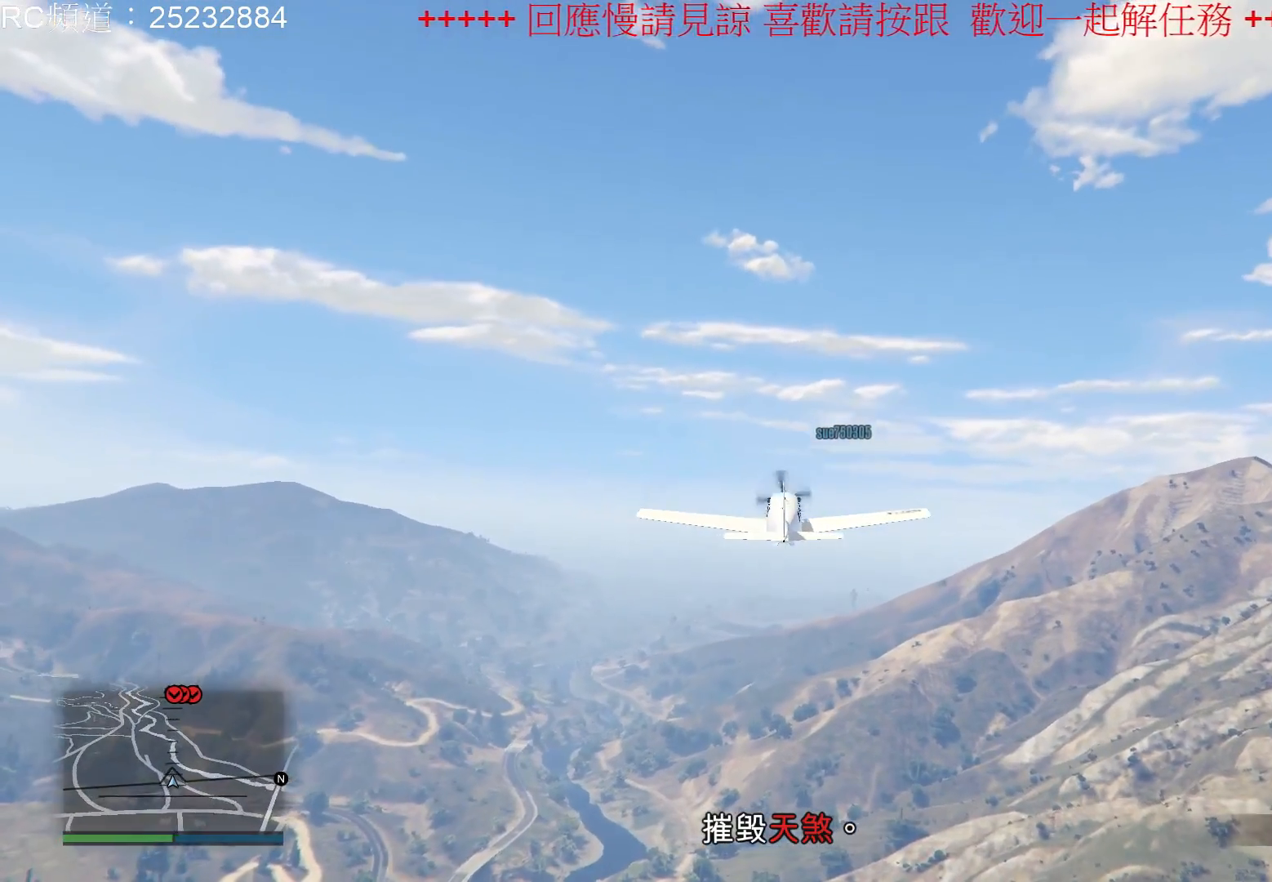
{"buttons": ["R2"], "left_stick": "center", "right_stick": "center", "events": []}
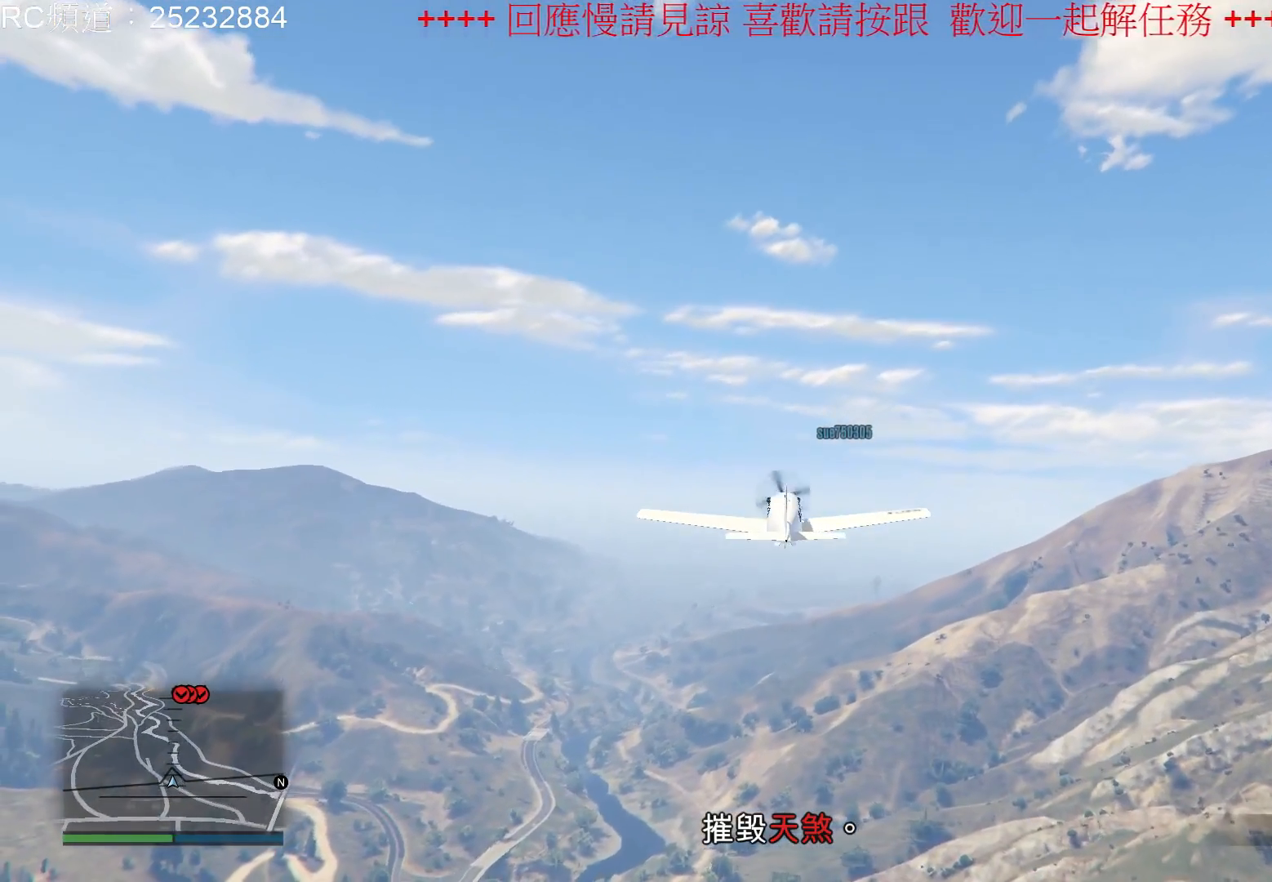
{"buttons": ["R2"], "left_stick": "center", "right_stick": "center", "events": []}
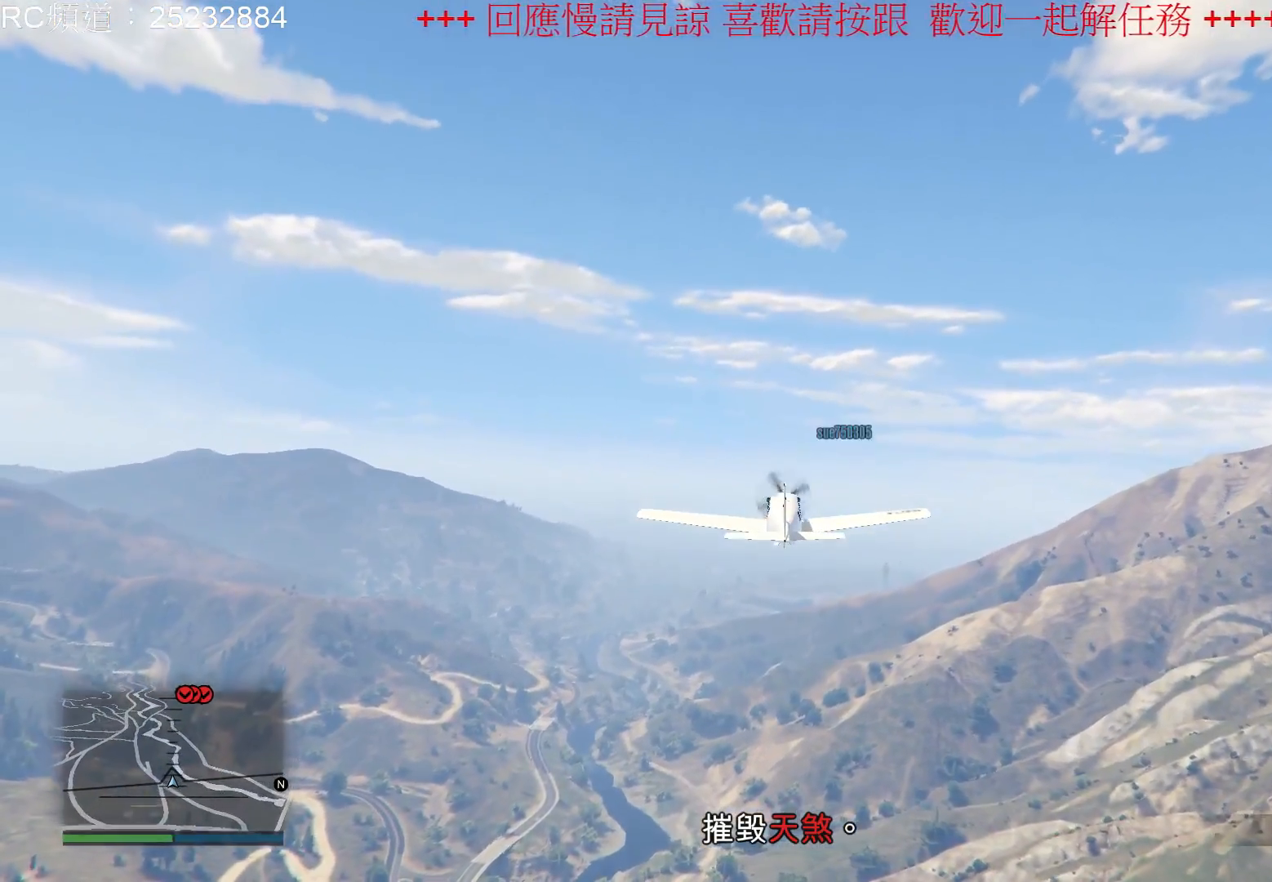
{"buttons": ["R2"], "left_stick": "center", "right_stick": "center", "events": []}